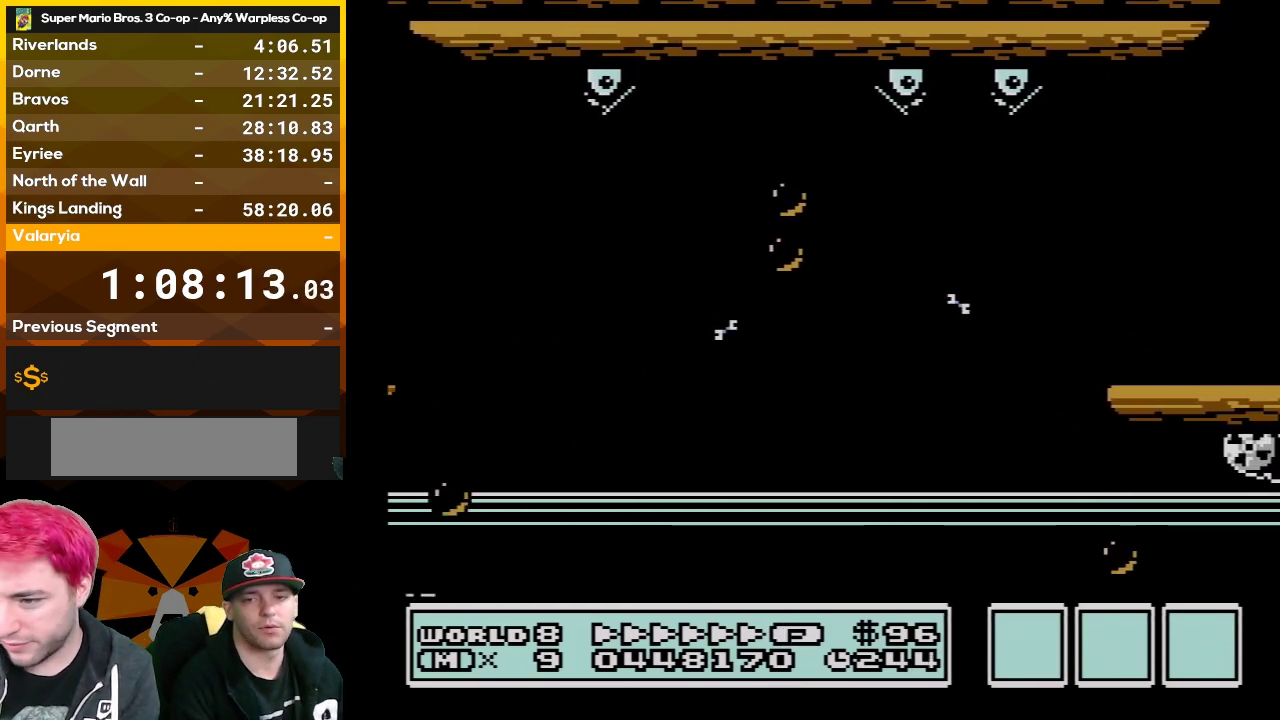
Gameplay with a controller (Nintendo layout); each line is a JSON object with the inputs held at the frame after it. "events" lists button and stick changes between this image and that frame as [ms after this image, input, new state], when the widget could be followed in between. Not read: L3 R3.
{"buttons": ["B", "DPAD_RIGHT"], "events": [[133, "B", "up"], [200, "B", "down"], [317, "B", "up"], [383, "B", "down"]]}
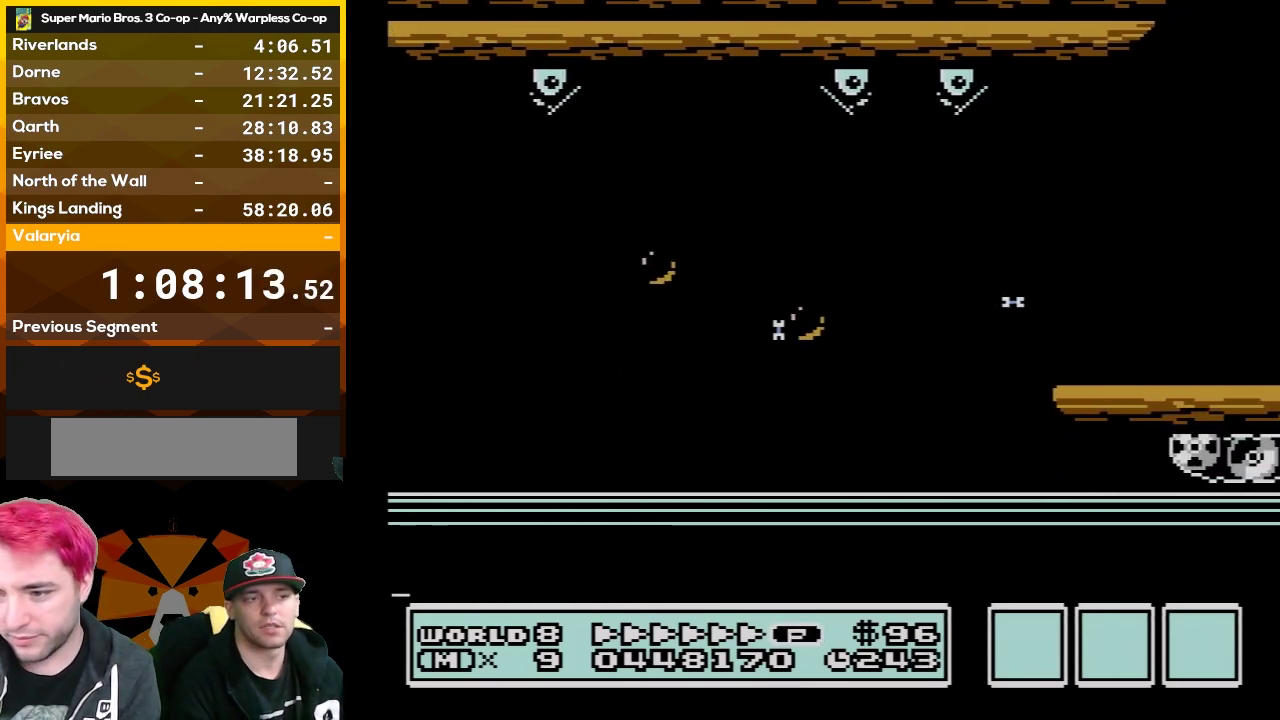
{"buttons": ["B", "DPAD_RIGHT"], "events": [[17, "B", "up"], [100, "B", "down"], [233, "B", "up"], [300, "B", "down"]]}
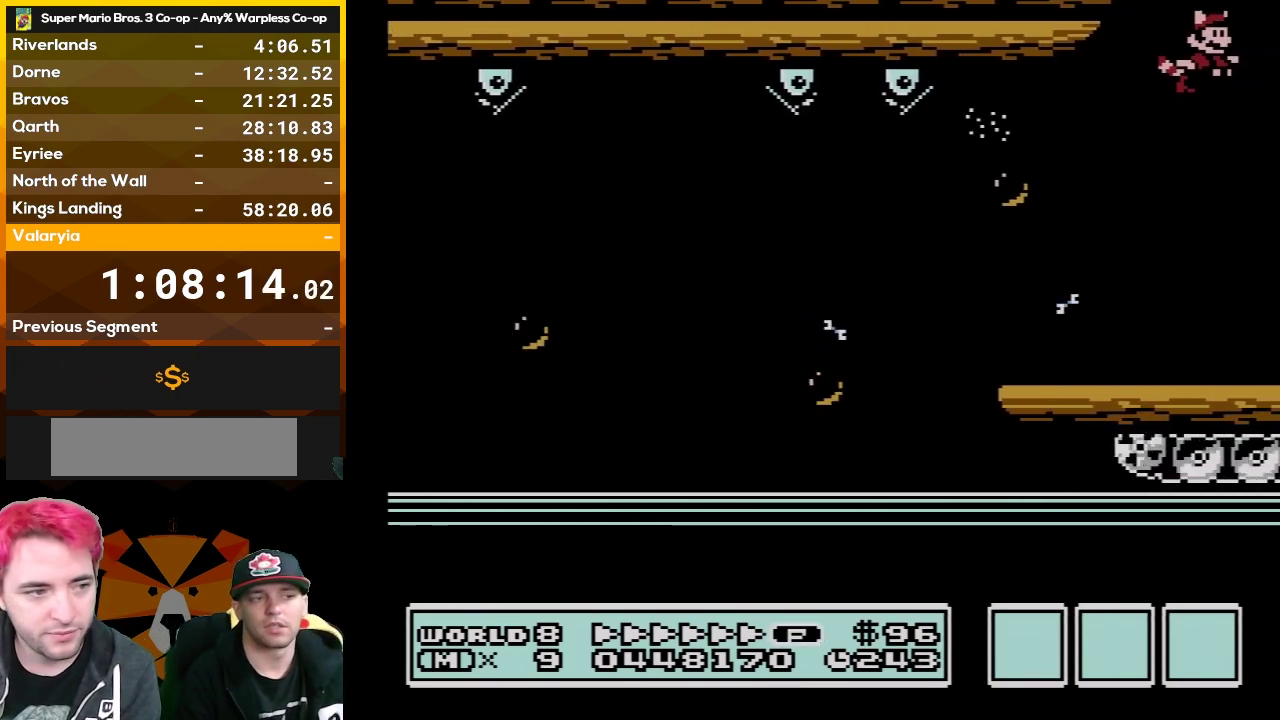
{"buttons": ["B", "DPAD_RIGHT"], "events": [[167, "A", "down"], [350, "A", "up"]]}
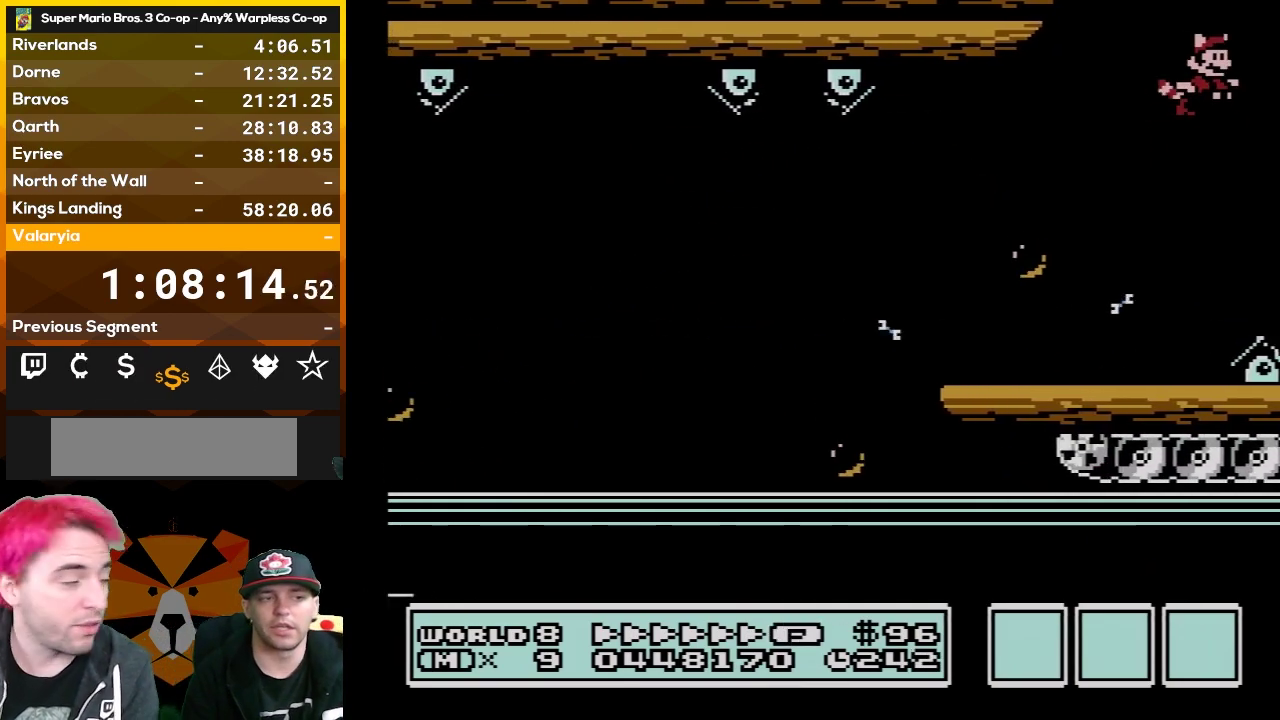
{"buttons": ["B", "DPAD_RIGHT"], "events": [[200, "A", "down"], [317, "A", "up"]]}
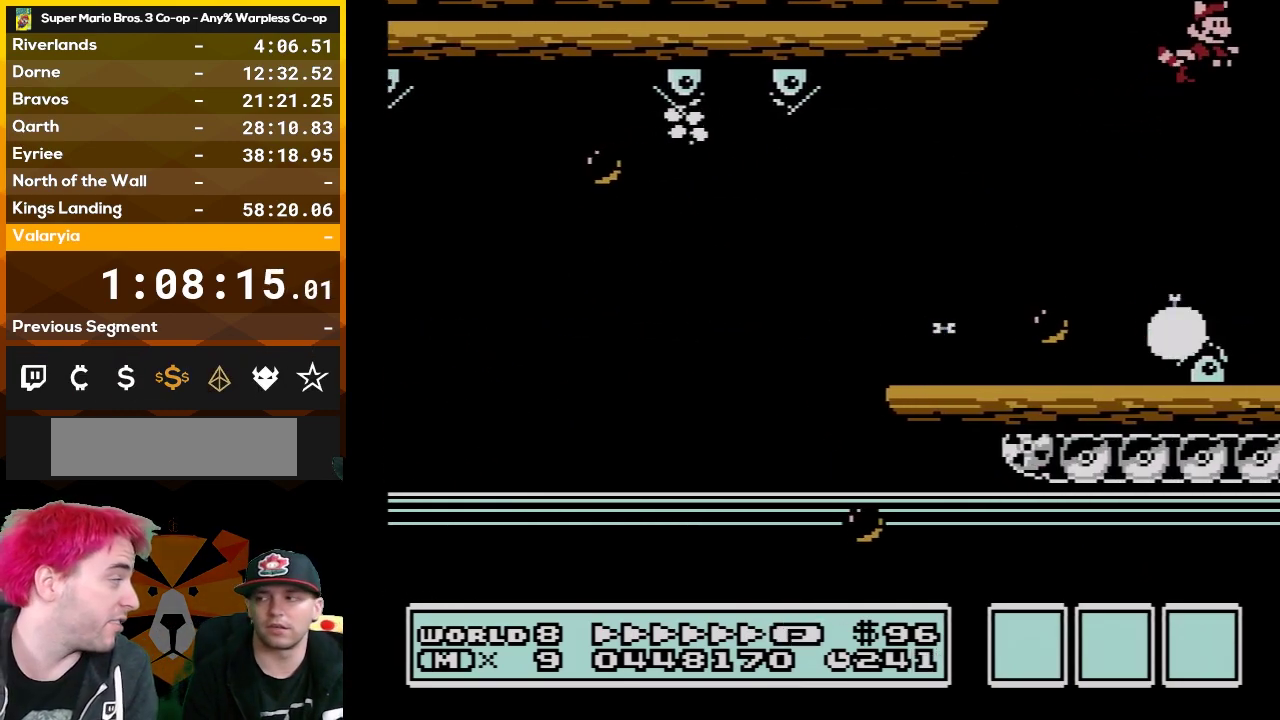
{"buttons": ["B", "DPAD_RIGHT"], "events": [[167, "A", "down"], [333, "A", "up"]]}
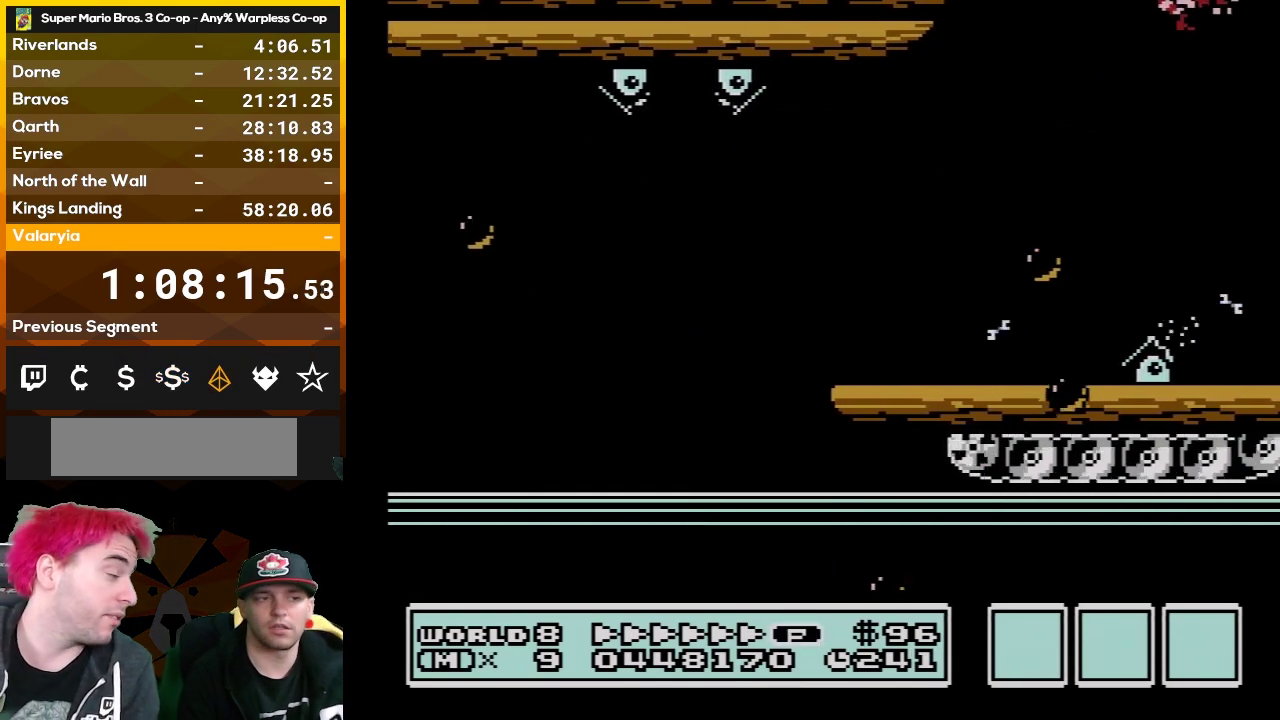
{"buttons": ["B", "DPAD_RIGHT"], "events": [[300, "A", "down"], [417, "A", "up"]]}
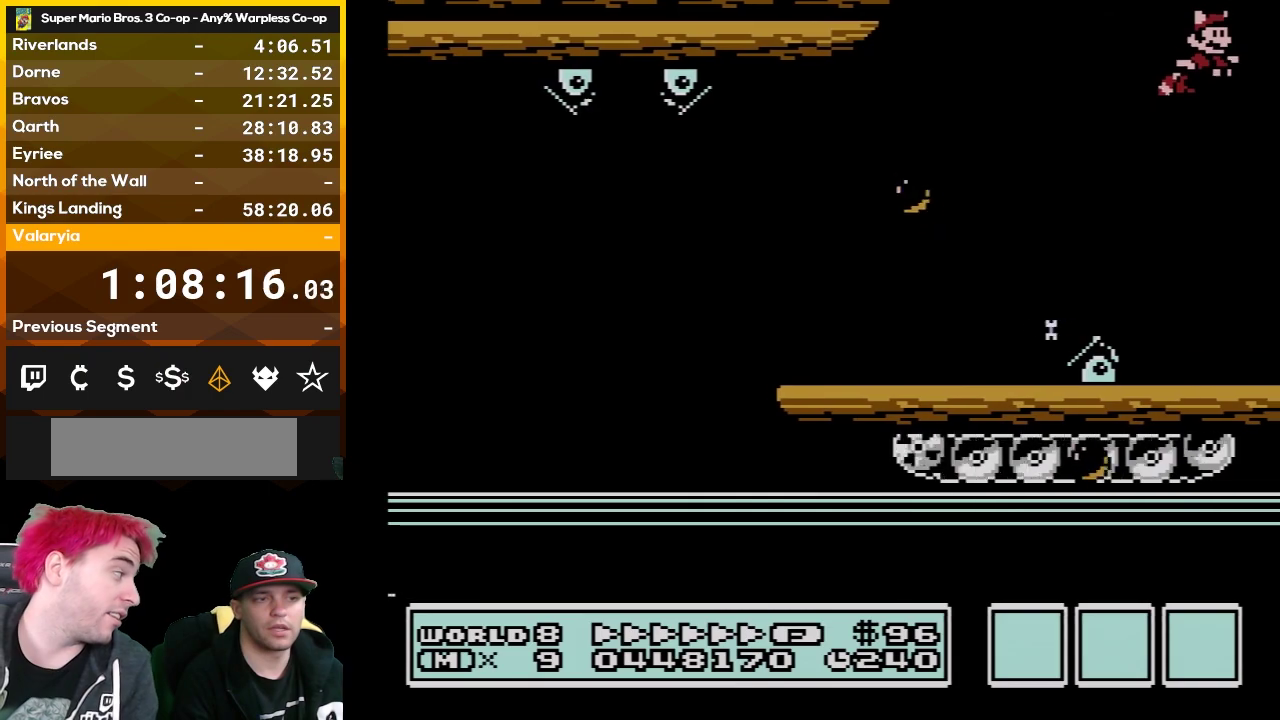
{"buttons": ["A", "B", "DPAD_RIGHT"], "events": [[350, "A", "down"]]}
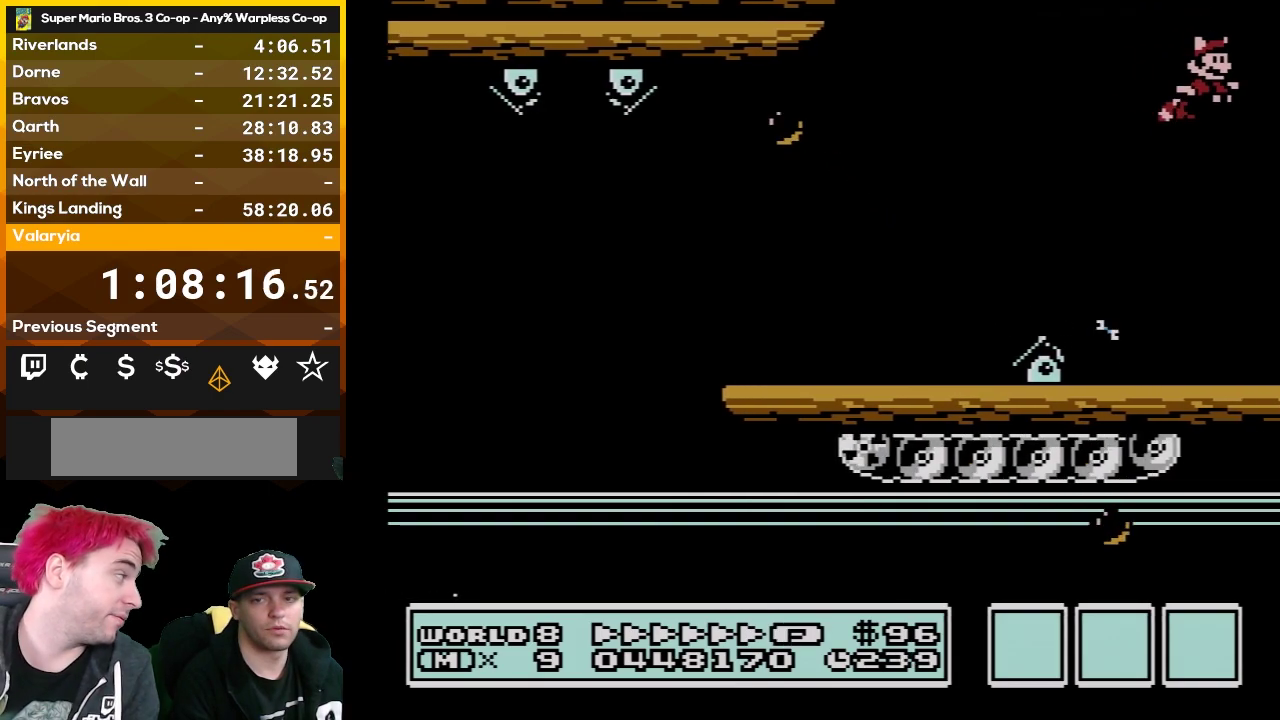
{"buttons": ["A", "B", "DPAD_RIGHT"], "events": [[17, "A", "up"], [450, "A", "down"]]}
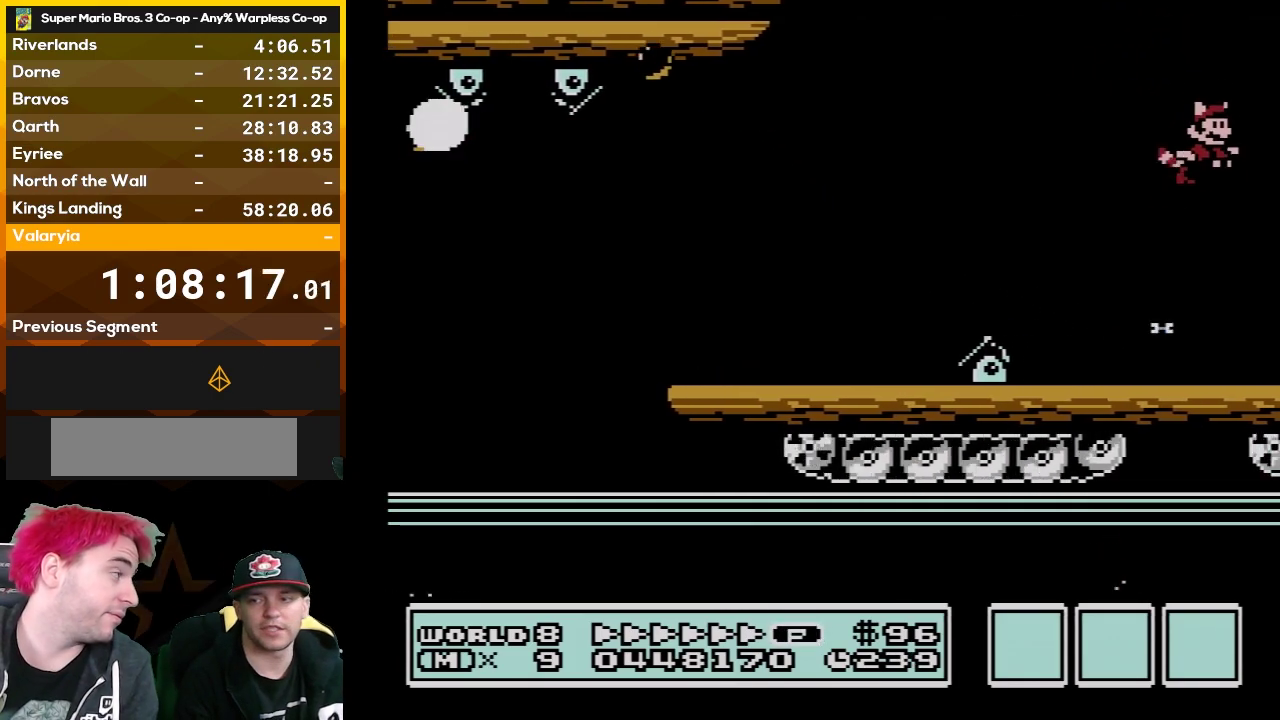
{"buttons": ["B", "DPAD_RIGHT"], "events": [[100, "A", "up"]]}
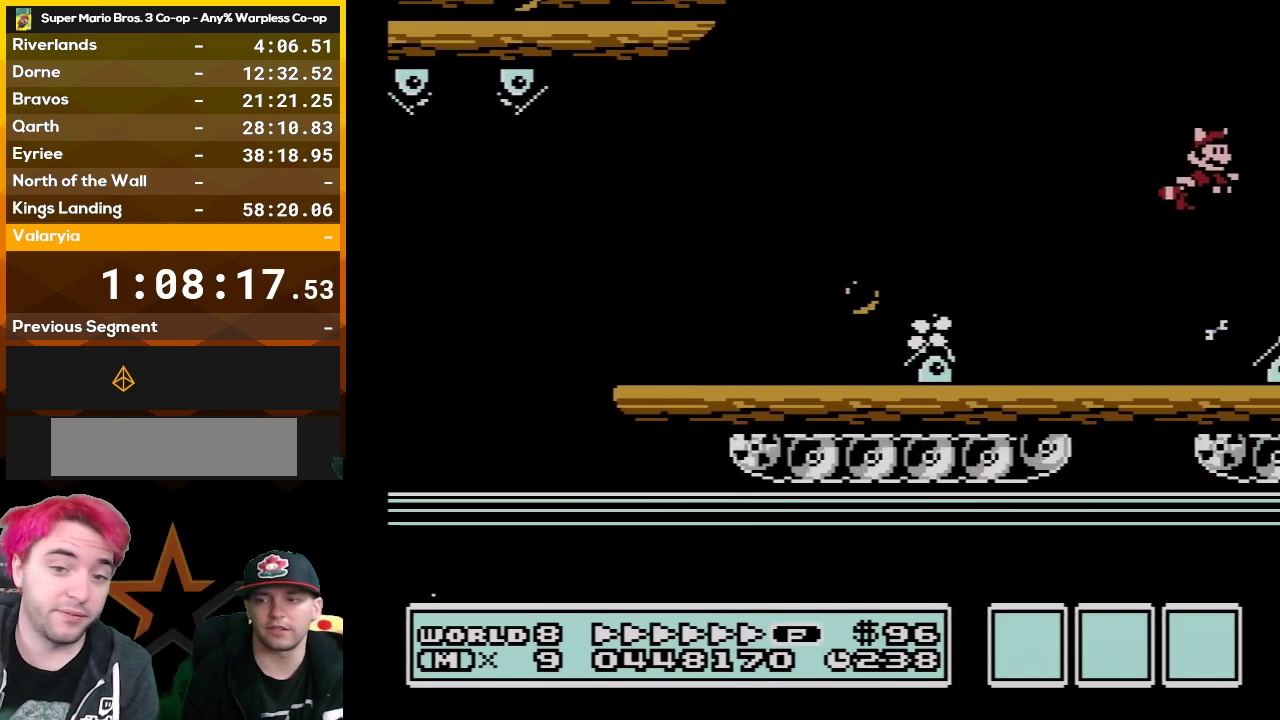
{"buttons": ["B", "DPAD_RIGHT"], "events": [[50, "A", "down"], [167, "A", "up"]]}
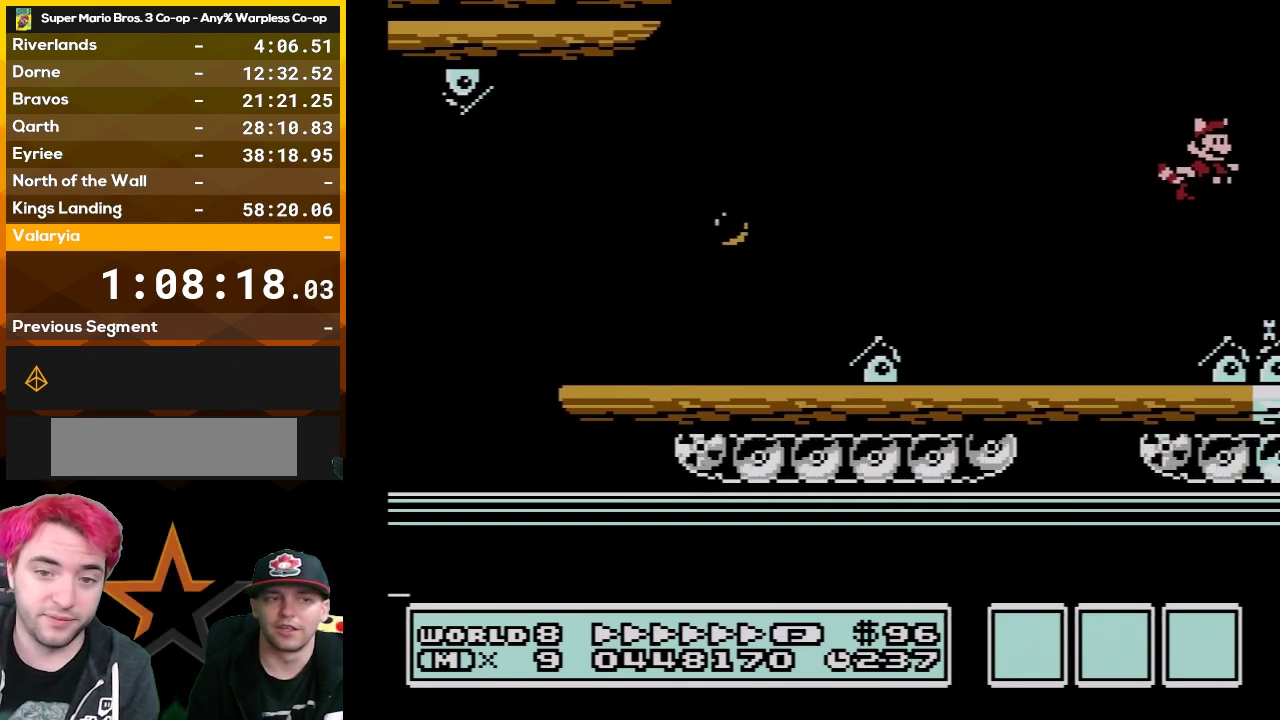
{"buttons": ["B", "DPAD_RIGHT"], "events": [[117, "A", "down"], [233, "A", "up"]]}
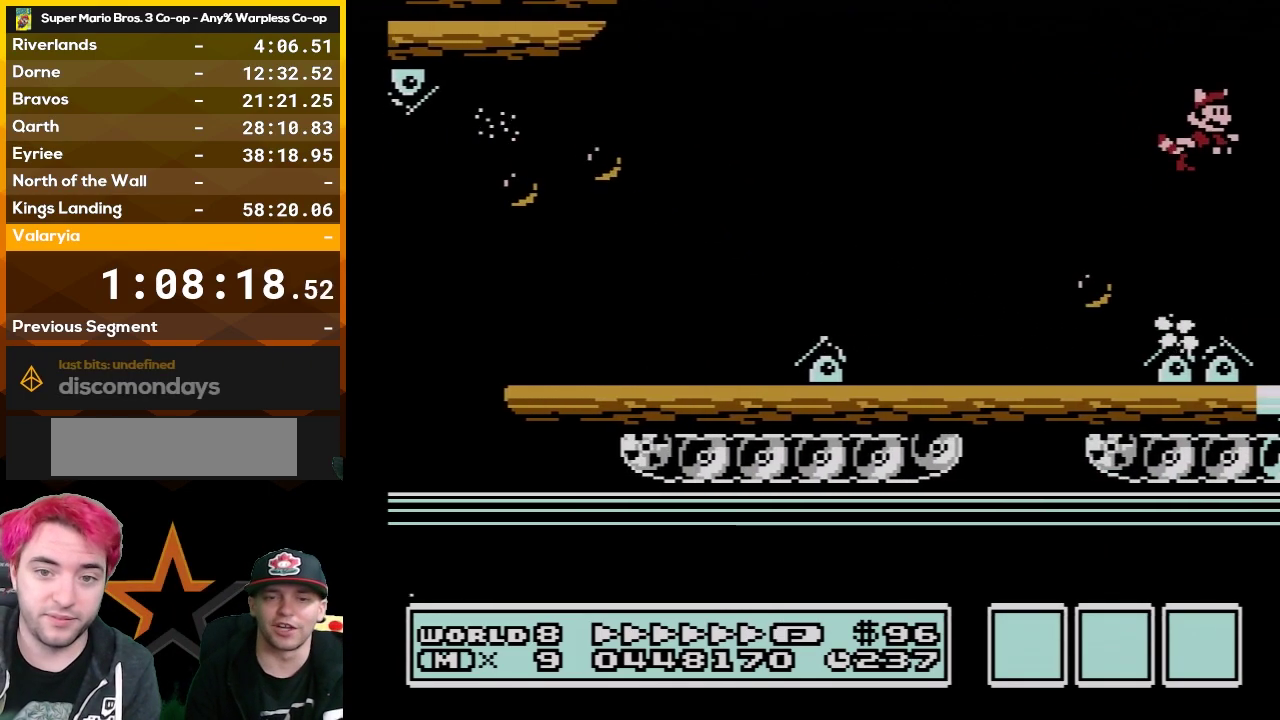
{"buttons": ["B", "DPAD_RIGHT"], "events": [[133, "A", "down"], [300, "A", "up"]]}
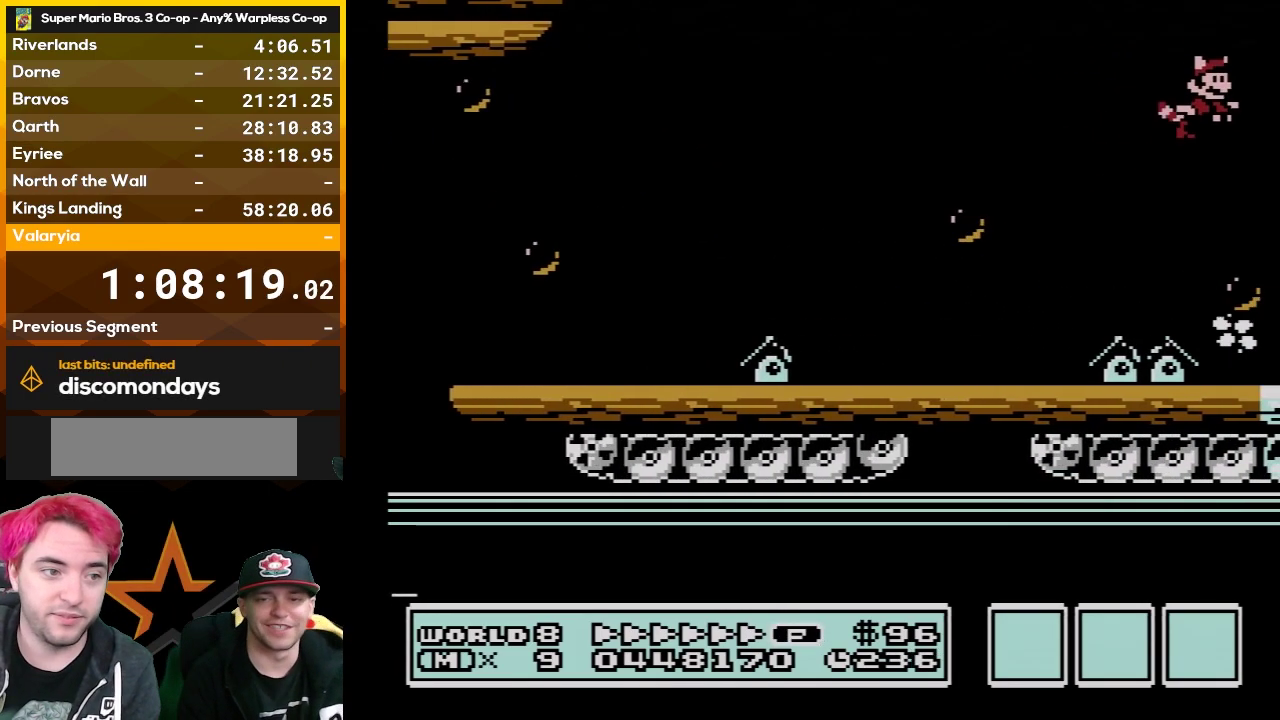
{"buttons": ["B", "DPAD_RIGHT"], "events": [[133, "A", "down"], [300, "A", "up"]]}
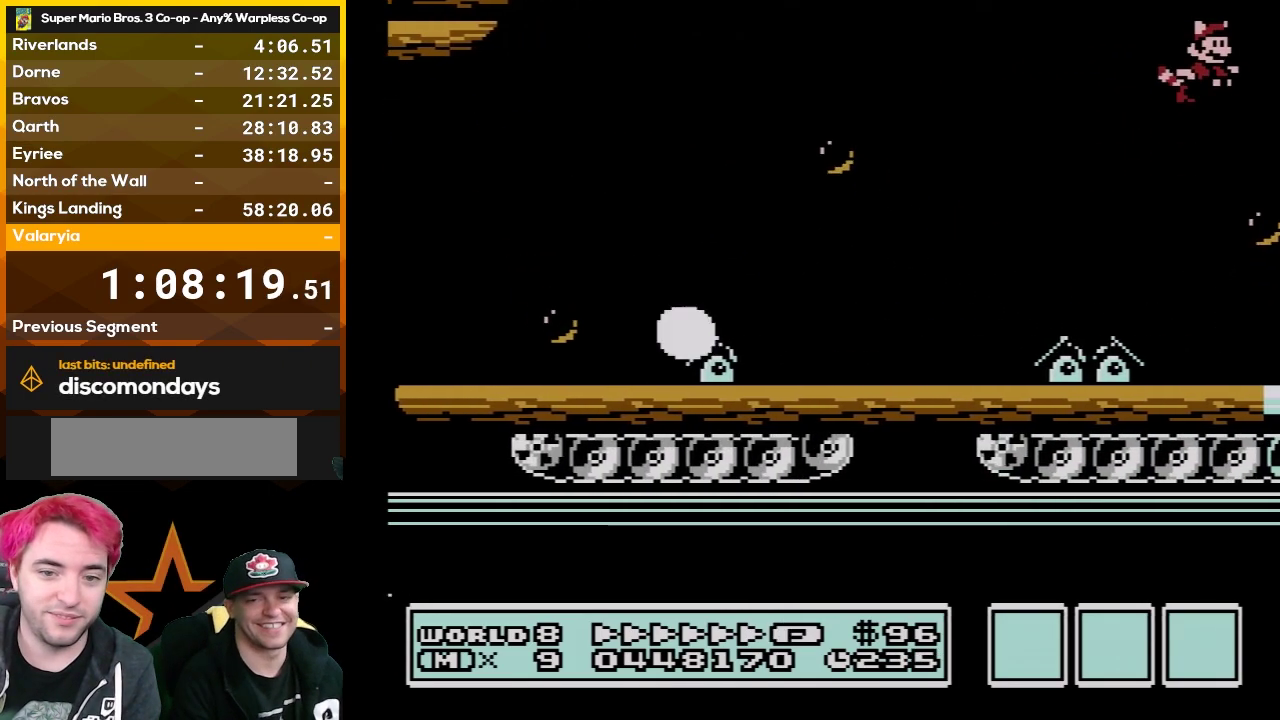
{"buttons": ["B", "DPAD_RIGHT"], "events": [[200, "A", "down"], [333, "A", "up"]]}
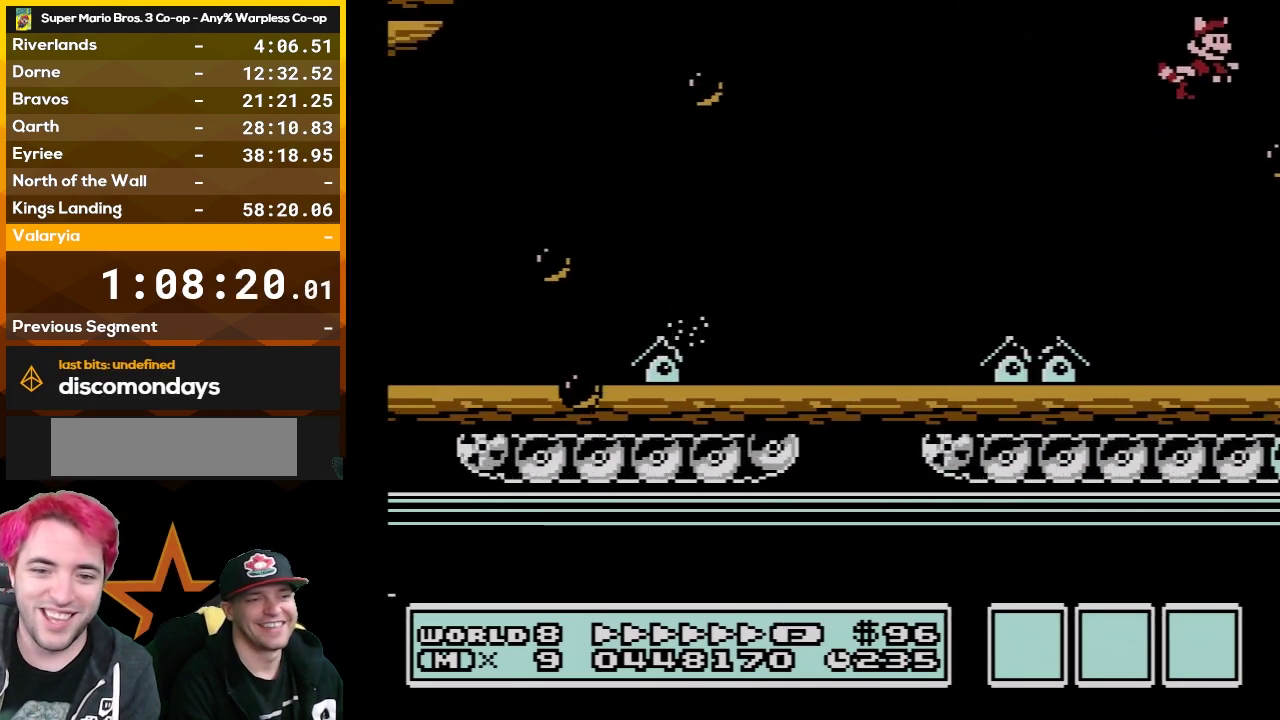
{"buttons": ["B", "DPAD_RIGHT"], "events": [[233, "A", "down"], [367, "A", "up"]]}
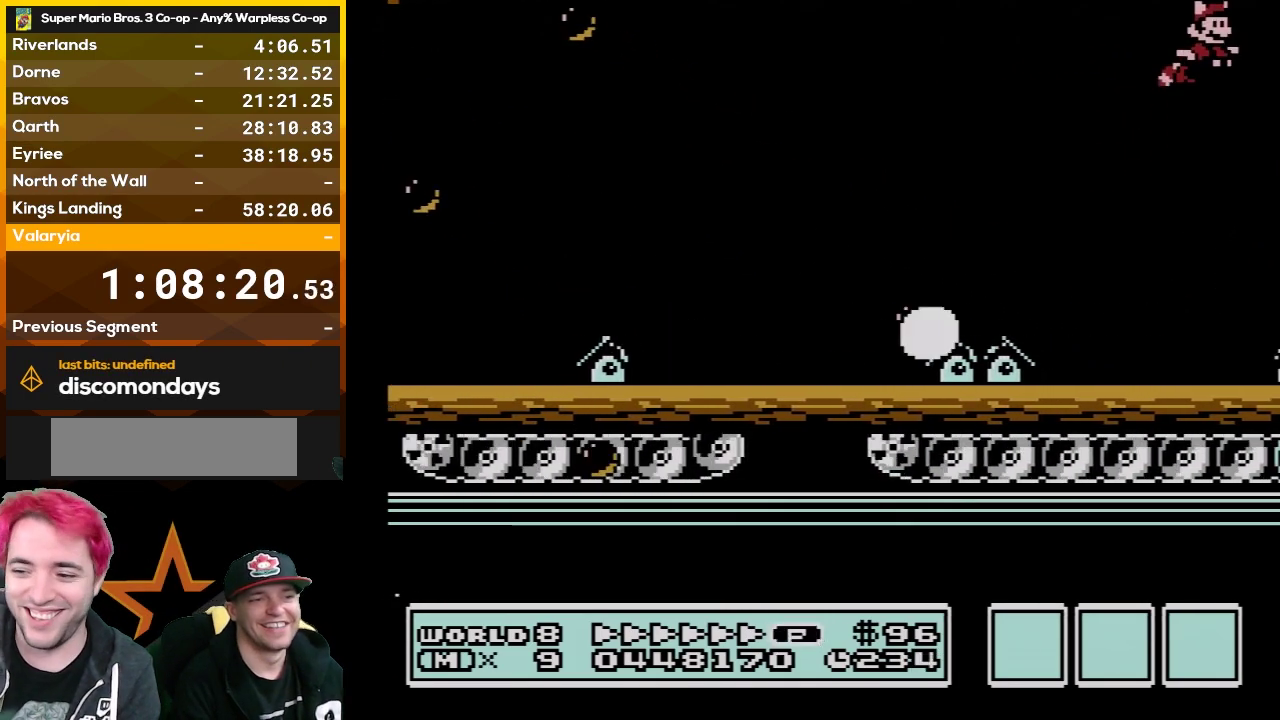
{"buttons": ["B", "DPAD_RIGHT"], "events": [[317, "A", "down"], [450, "A", "up"]]}
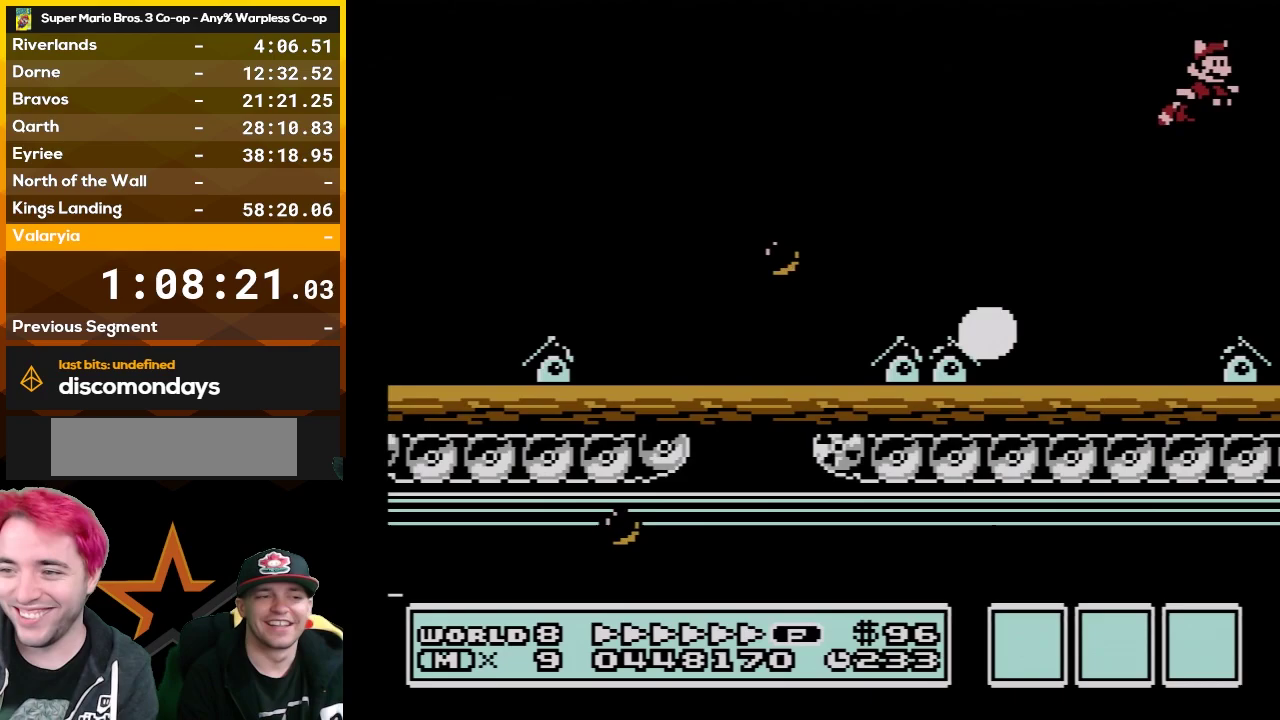
{"buttons": ["A", "B", "DPAD_RIGHT"], "events": [[417, "A", "down"]]}
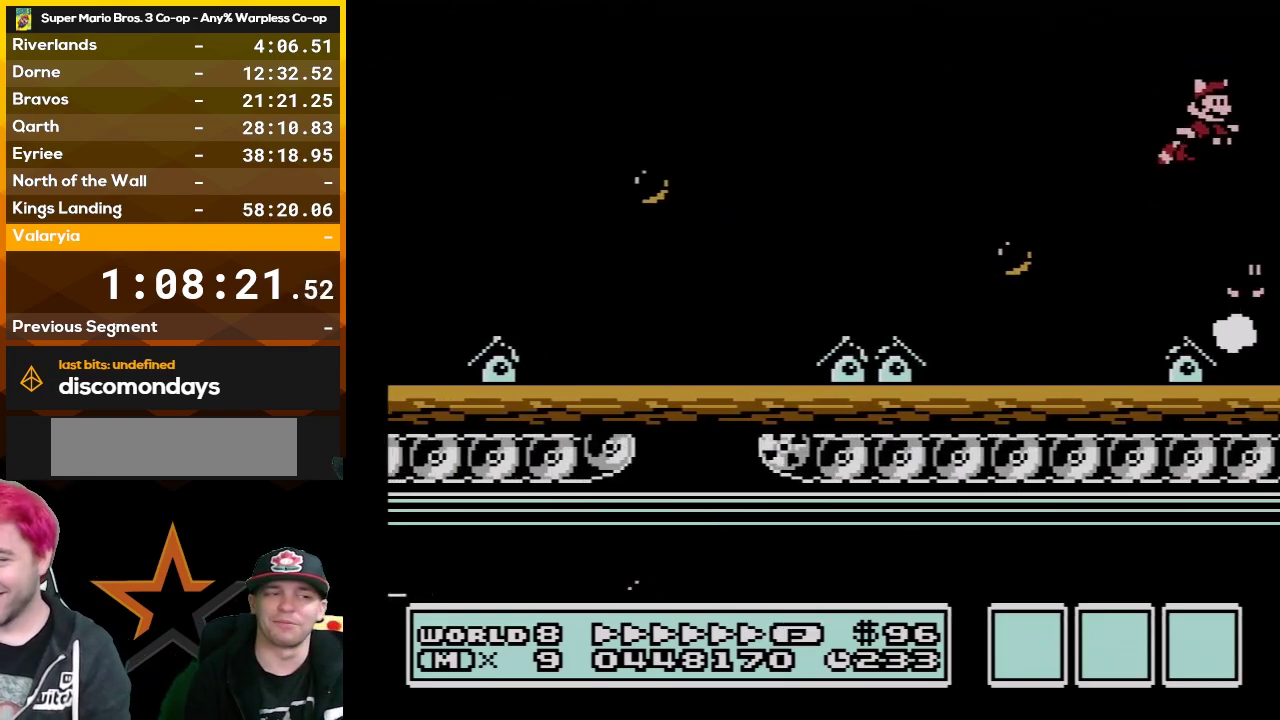
{"buttons": ["B", "DPAD_RIGHT"], "events": [[33, "A", "up"]]}
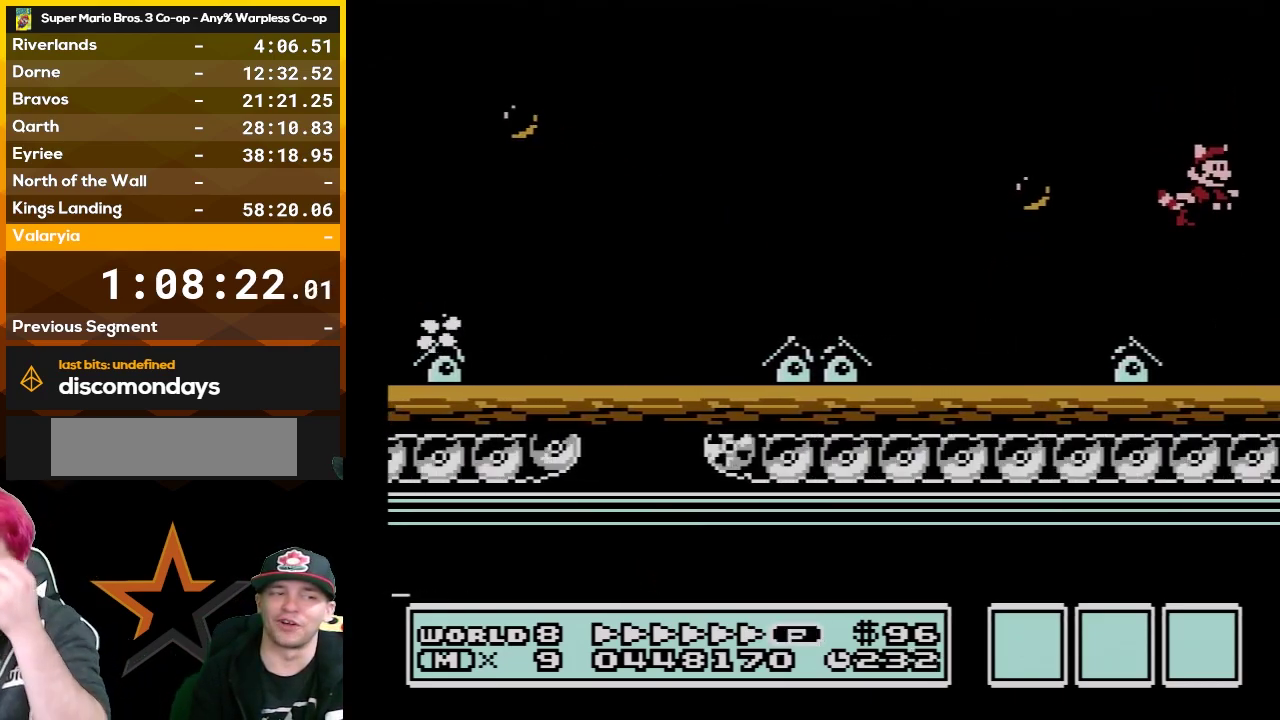
{"buttons": ["B", "DPAD_RIGHT"], "events": [[17, "A", "down"], [100, "A", "up"]]}
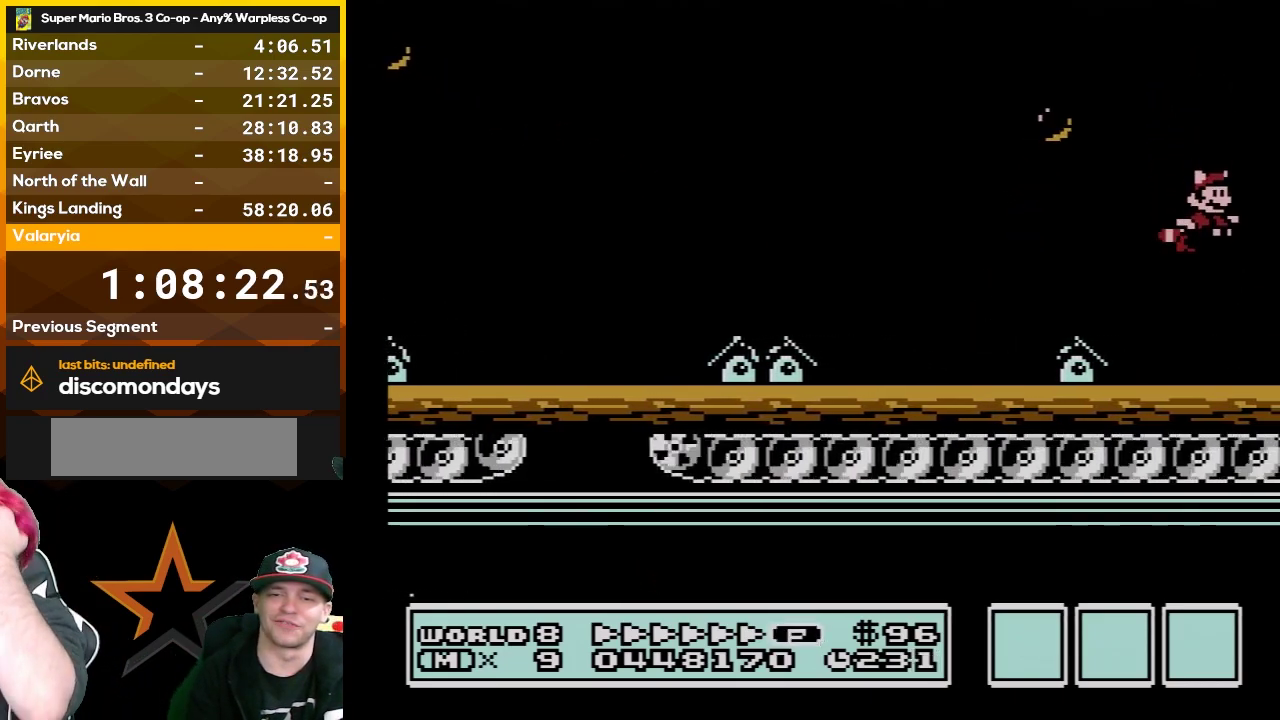
{"buttons": ["B", "DPAD_RIGHT"], "events": [[67, "A", "down"], [200, "A", "up"]]}
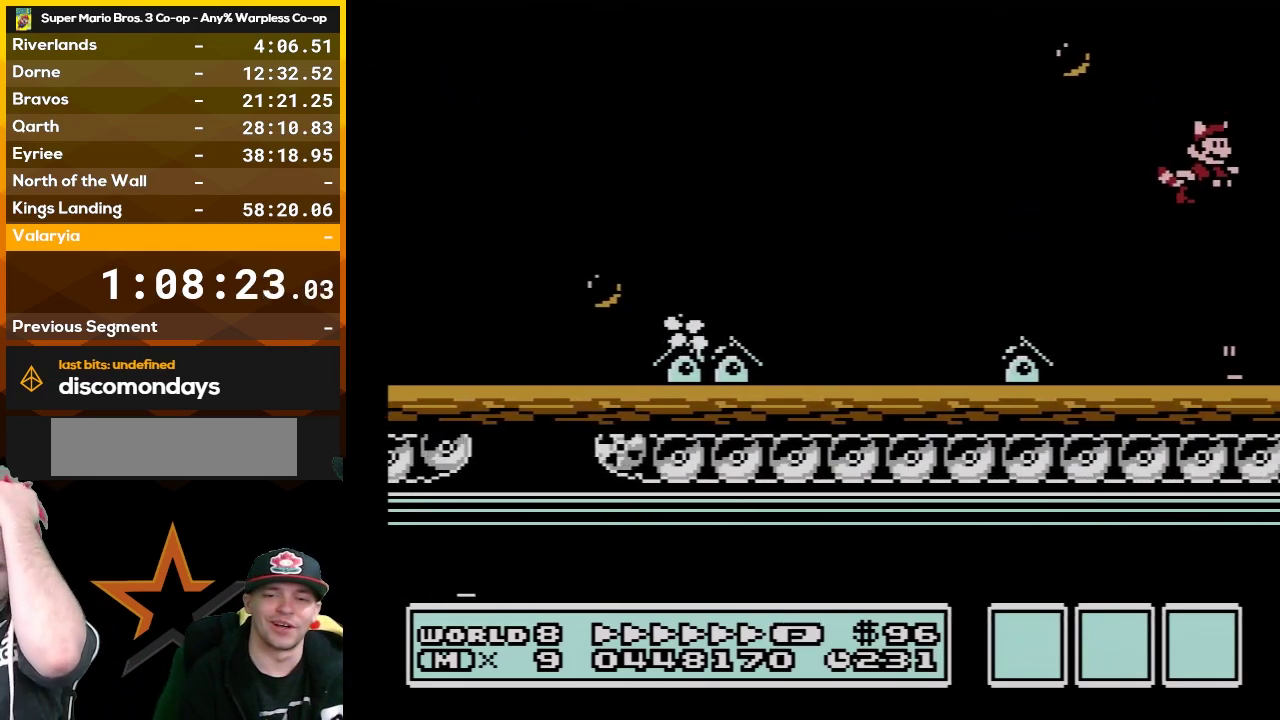
{"buttons": ["B", "DPAD_RIGHT"], "events": [[100, "A", "down"], [233, "A", "up"]]}
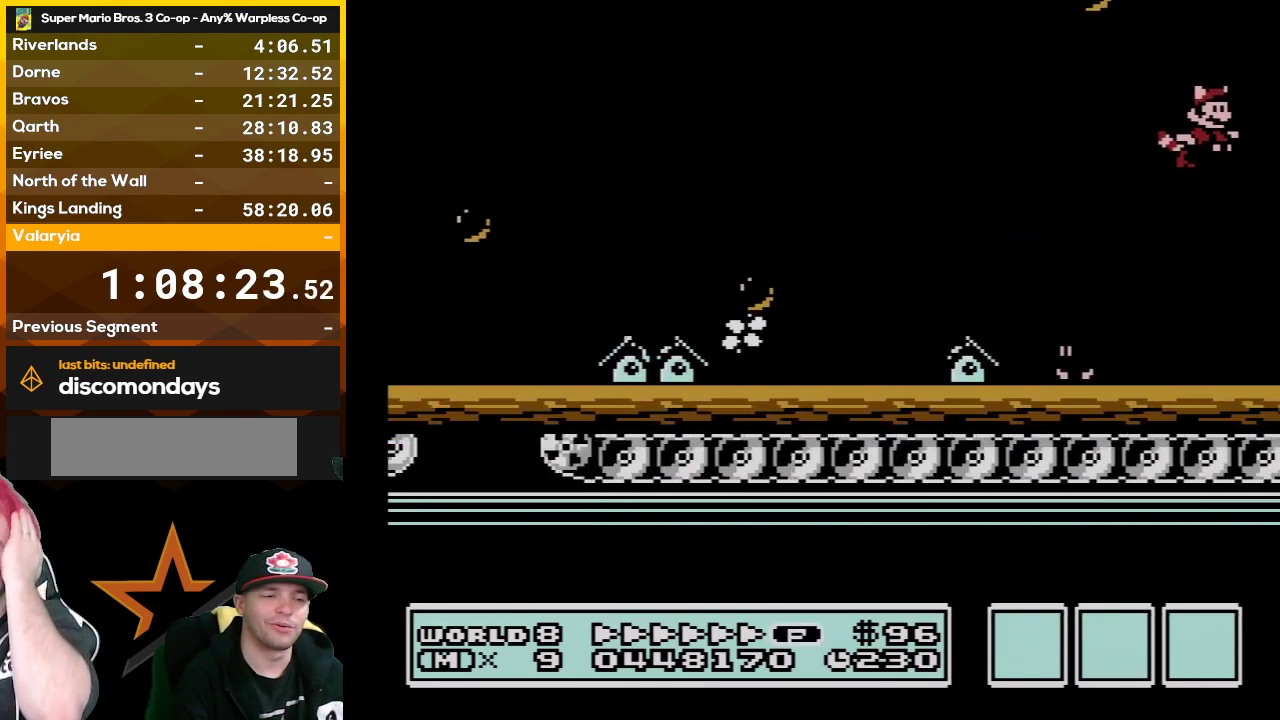
{"buttons": ["B", "DPAD_RIGHT"], "events": [[133, "A", "down"], [300, "A", "up"]]}
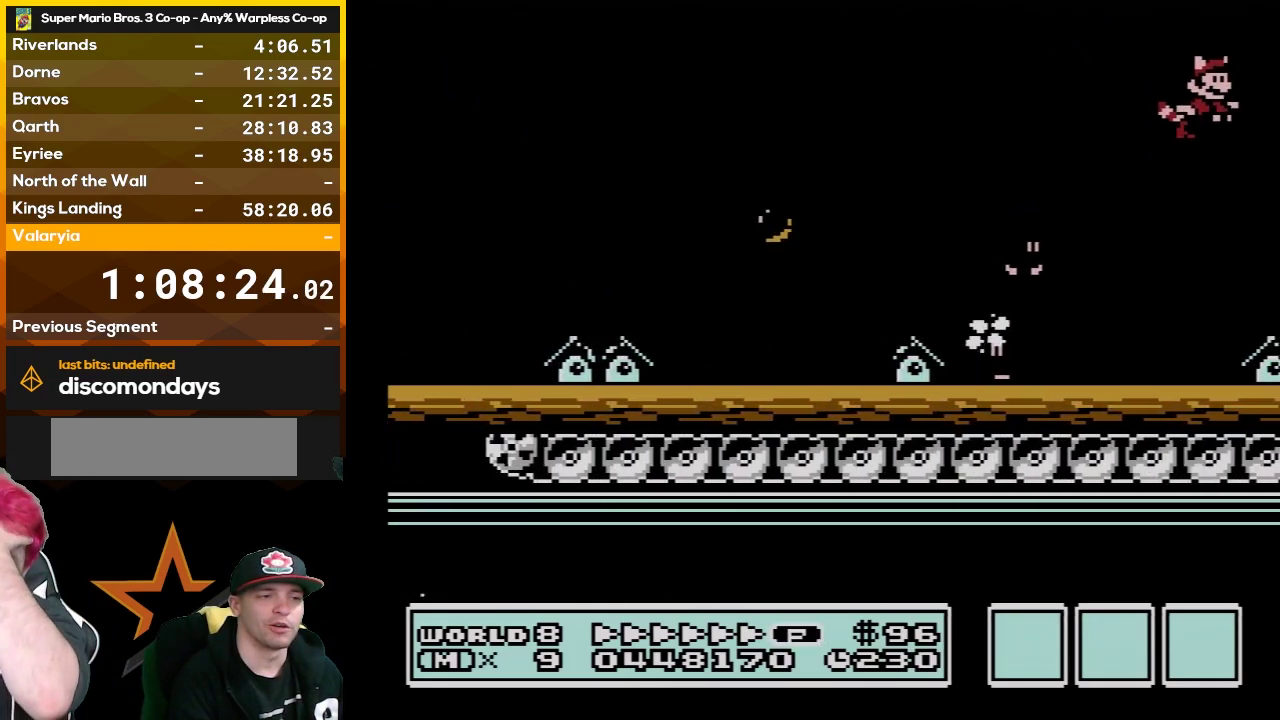
{"buttons": ["B", "DPAD_RIGHT"], "events": [[200, "A", "down"], [350, "A", "up"]]}
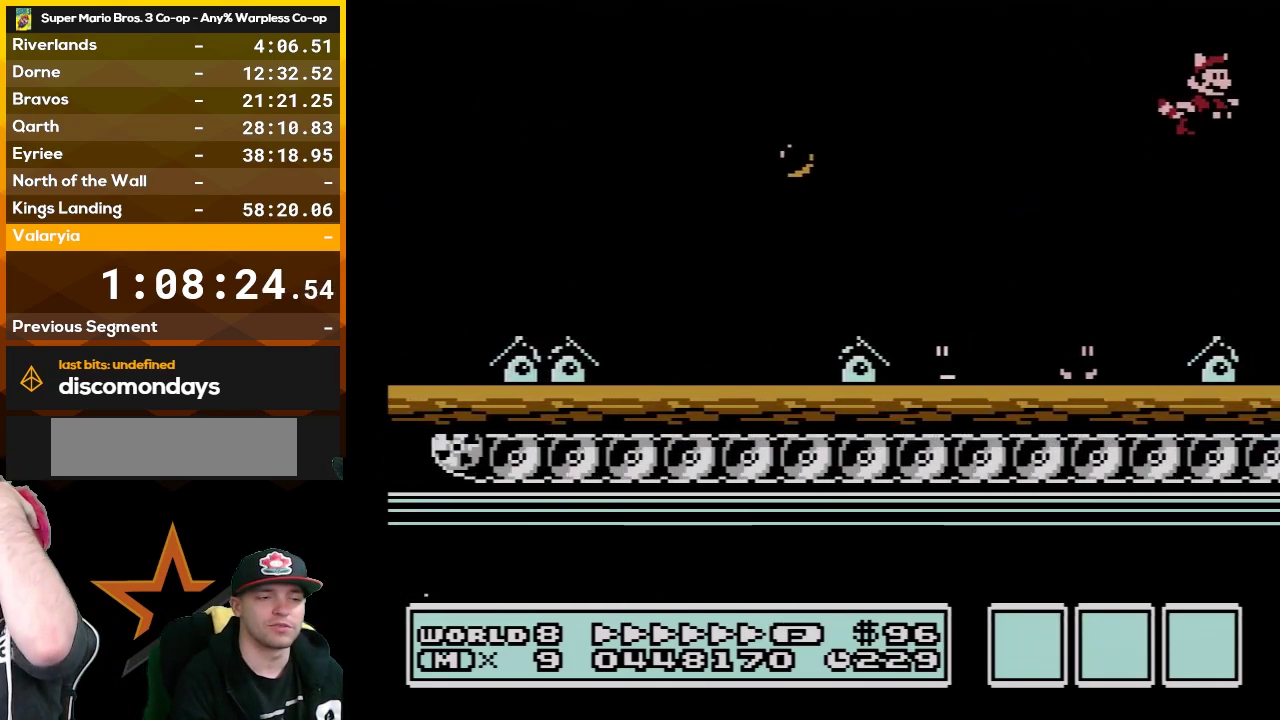
{"buttons": ["B", "DPAD_RIGHT"], "events": [[267, "A", "down"], [350, "A", "up"]]}
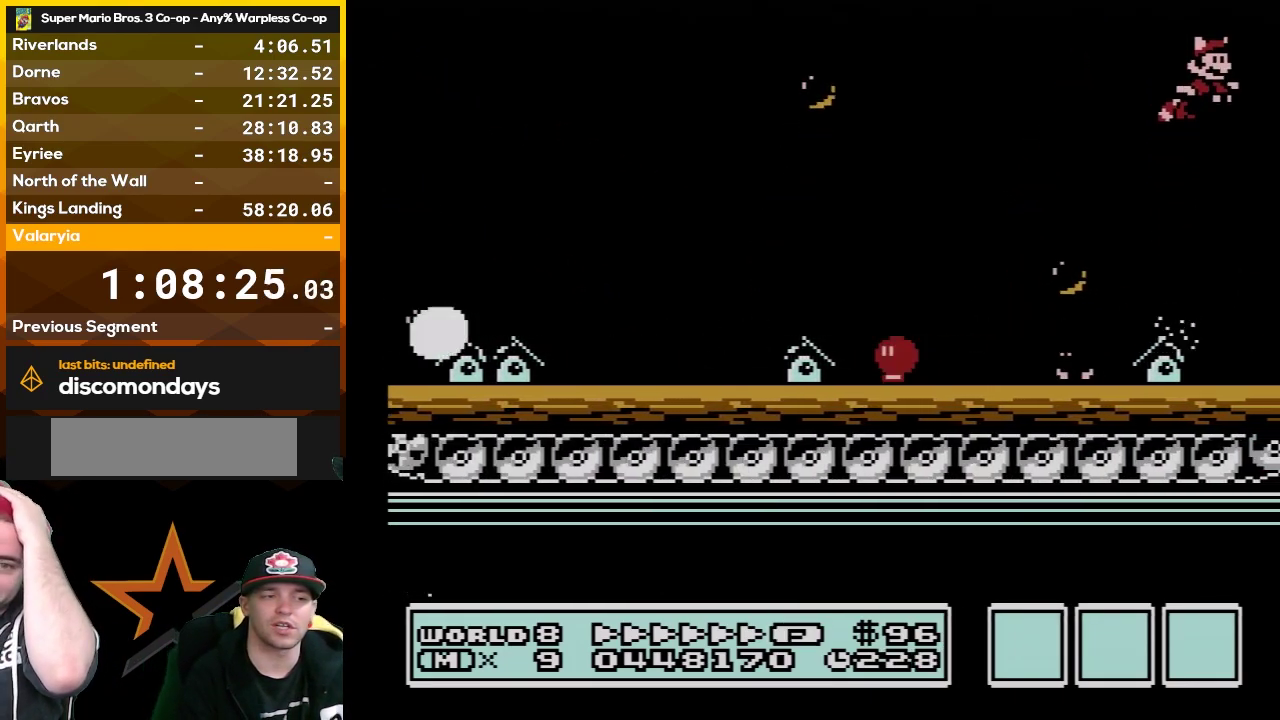
{"buttons": ["B", "DPAD_RIGHT"], "events": [[300, "A", "down"], [450, "A", "up"]]}
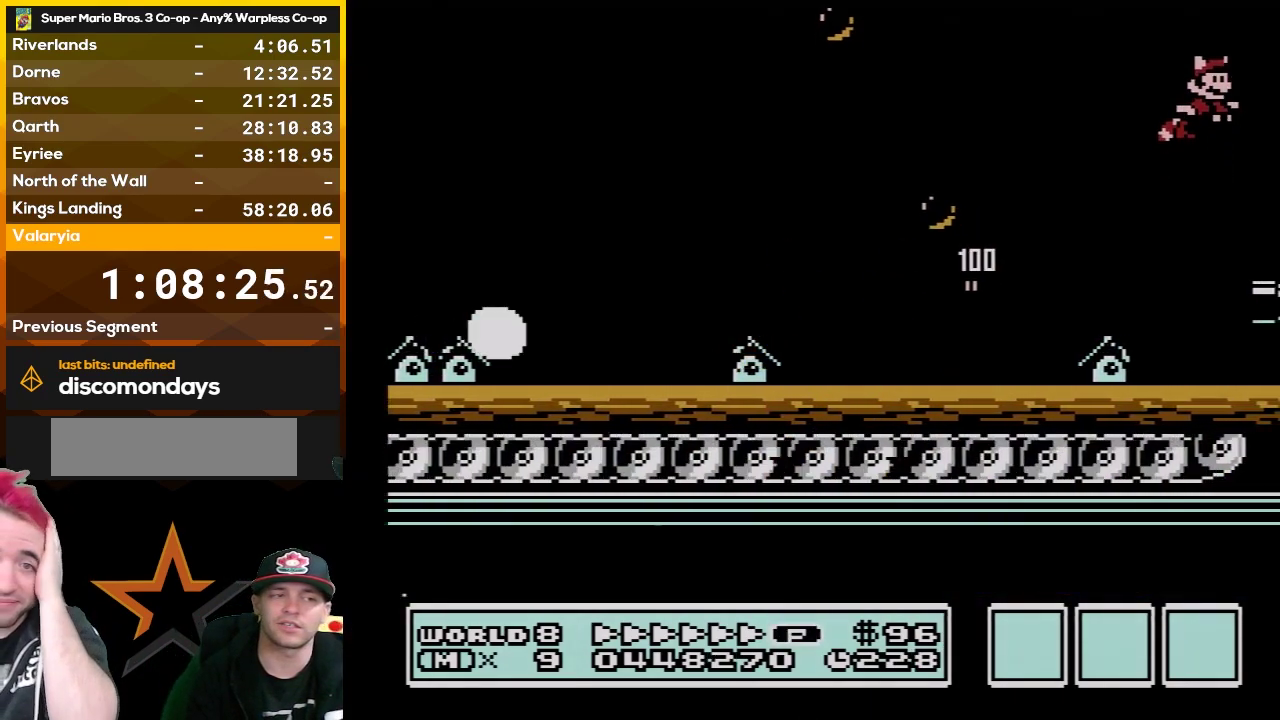
{"buttons": ["A", "B", "DPAD_RIGHT"], "events": [[417, "A", "down"]]}
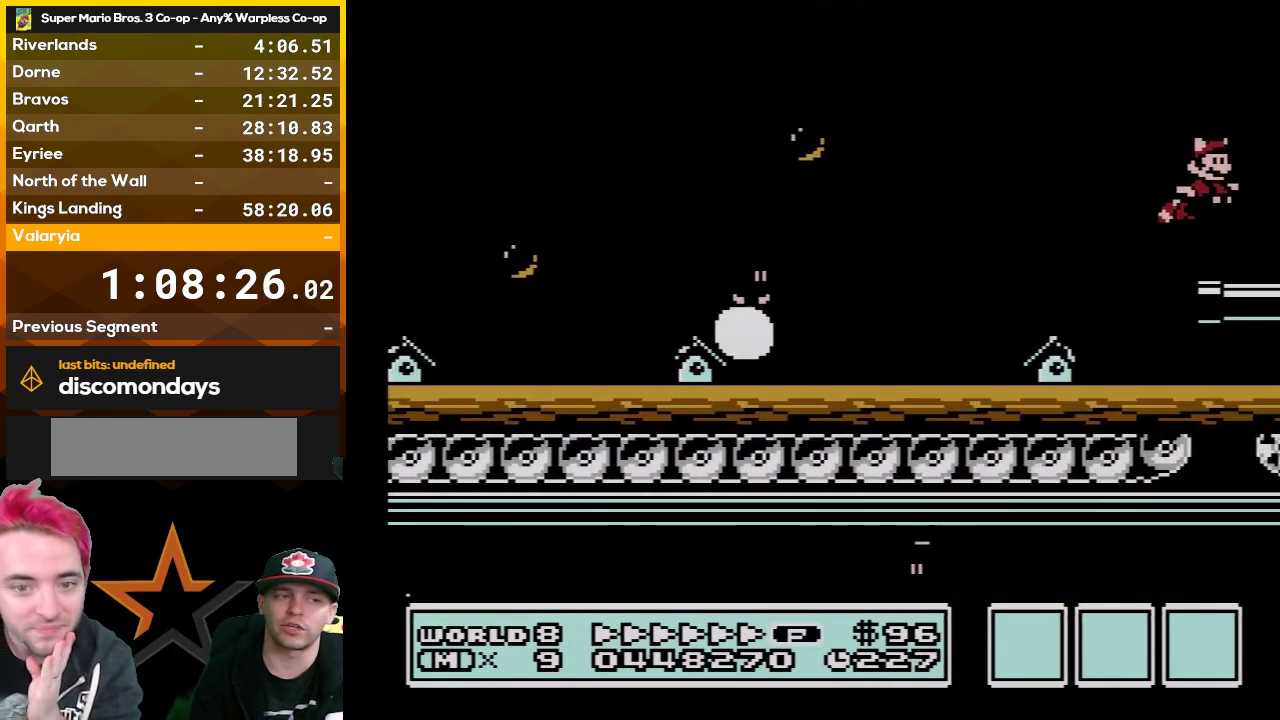
{"buttons": ["B", "DPAD_RIGHT"], "events": [[17, "A", "up"]]}
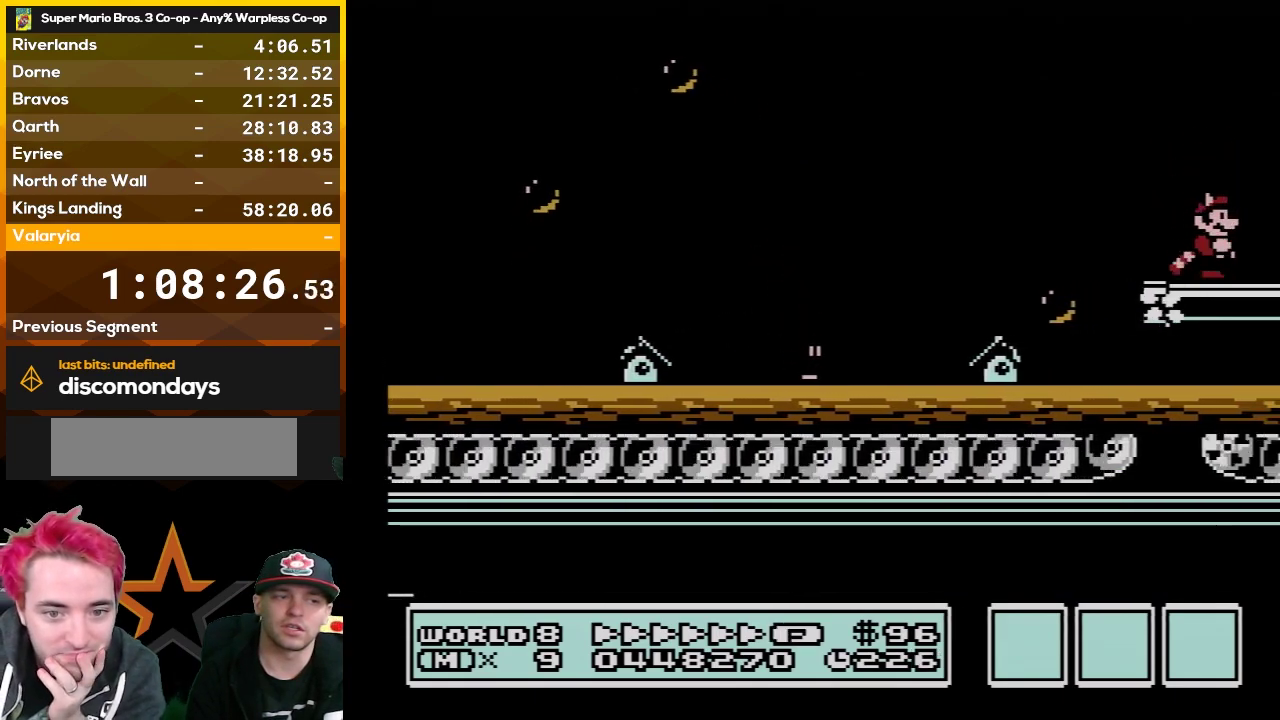
{"buttons": ["B", "DPAD_RIGHT"], "events": [[100, "A", "down"], [233, "A", "up"]]}
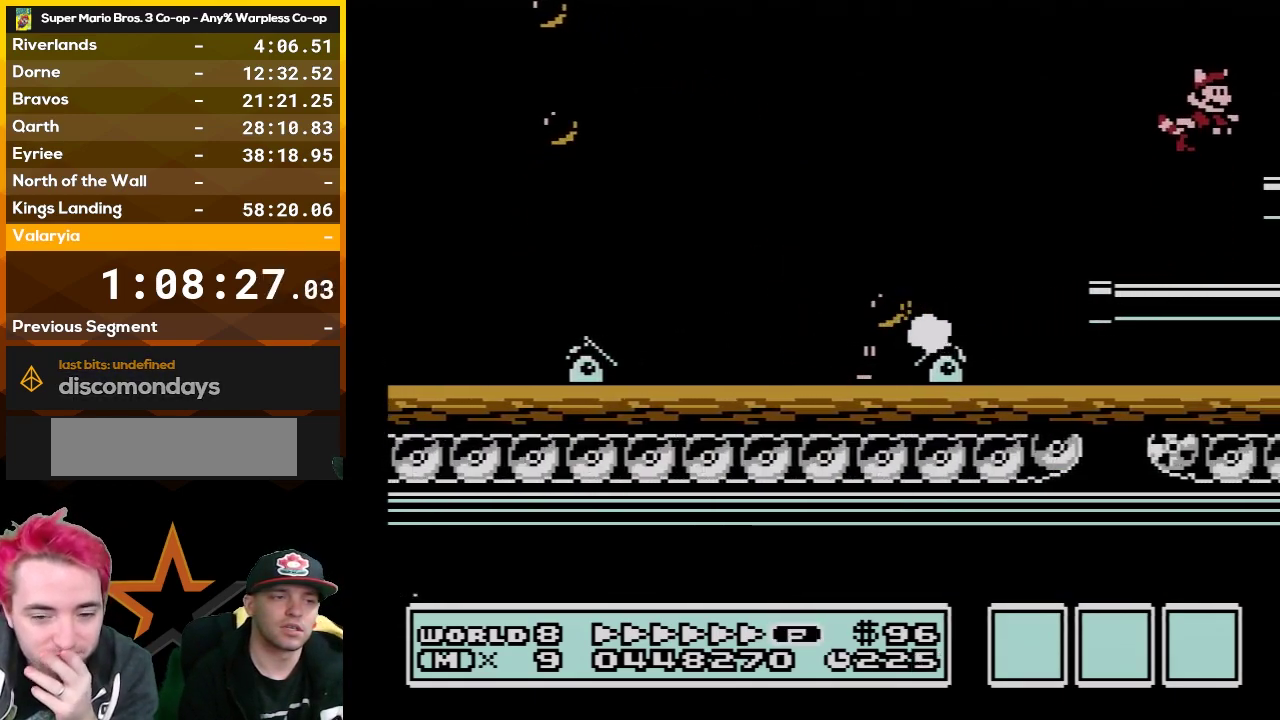
{"buttons": ["B", "DPAD_RIGHT"], "events": [[167, "A", "down"], [317, "A", "up"]]}
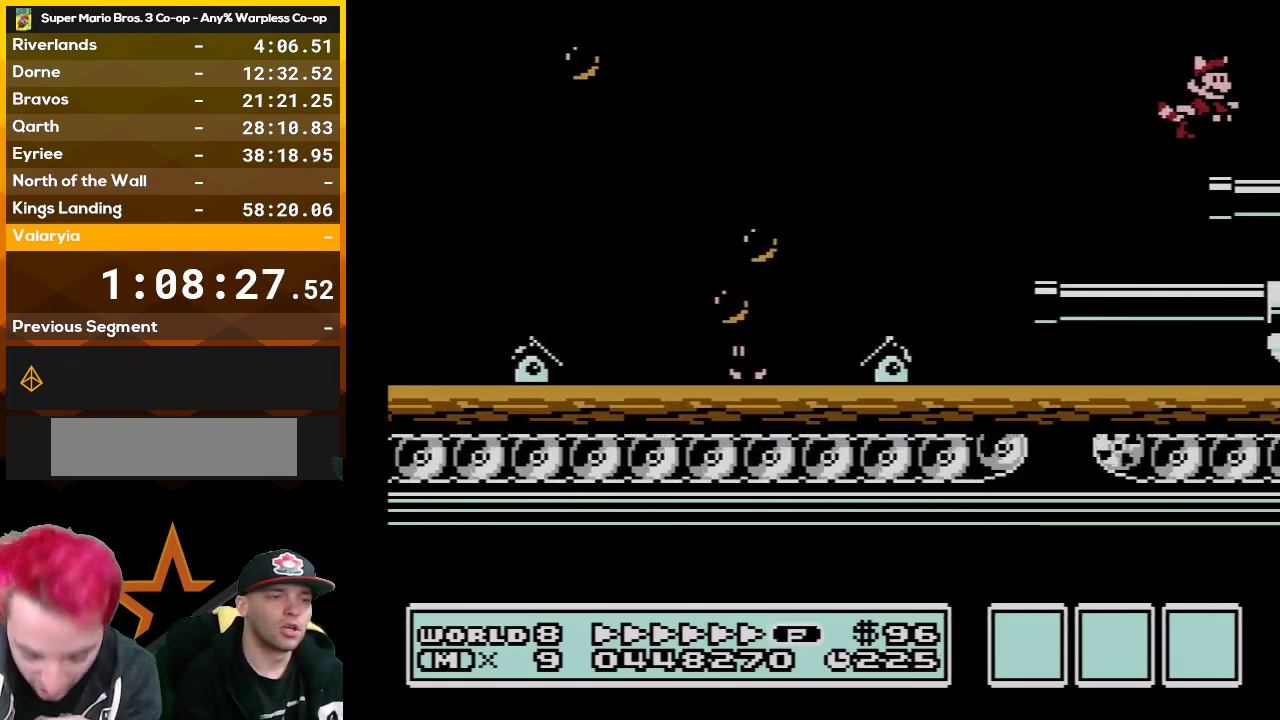
{"buttons": ["B", "DPAD_RIGHT"], "events": []}
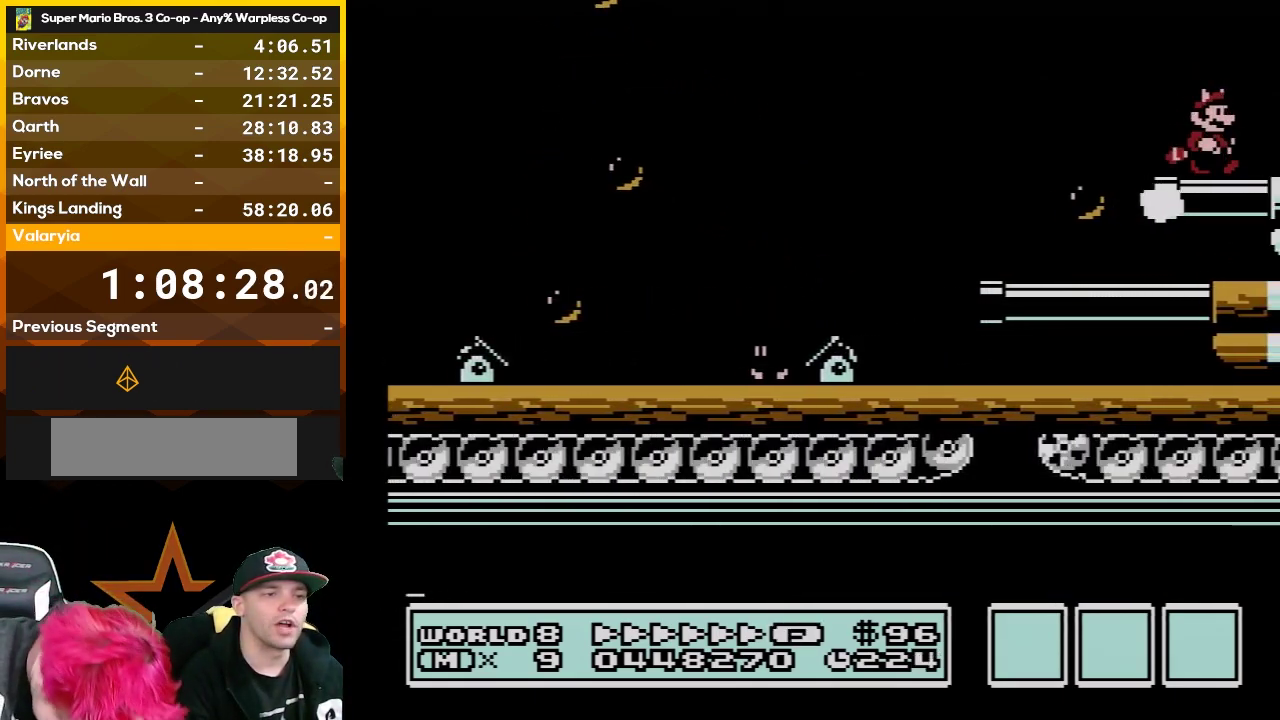
{"buttons": ["B", "DPAD_RIGHT"], "events": [[233, "A", "down"], [433, "A", "up"]]}